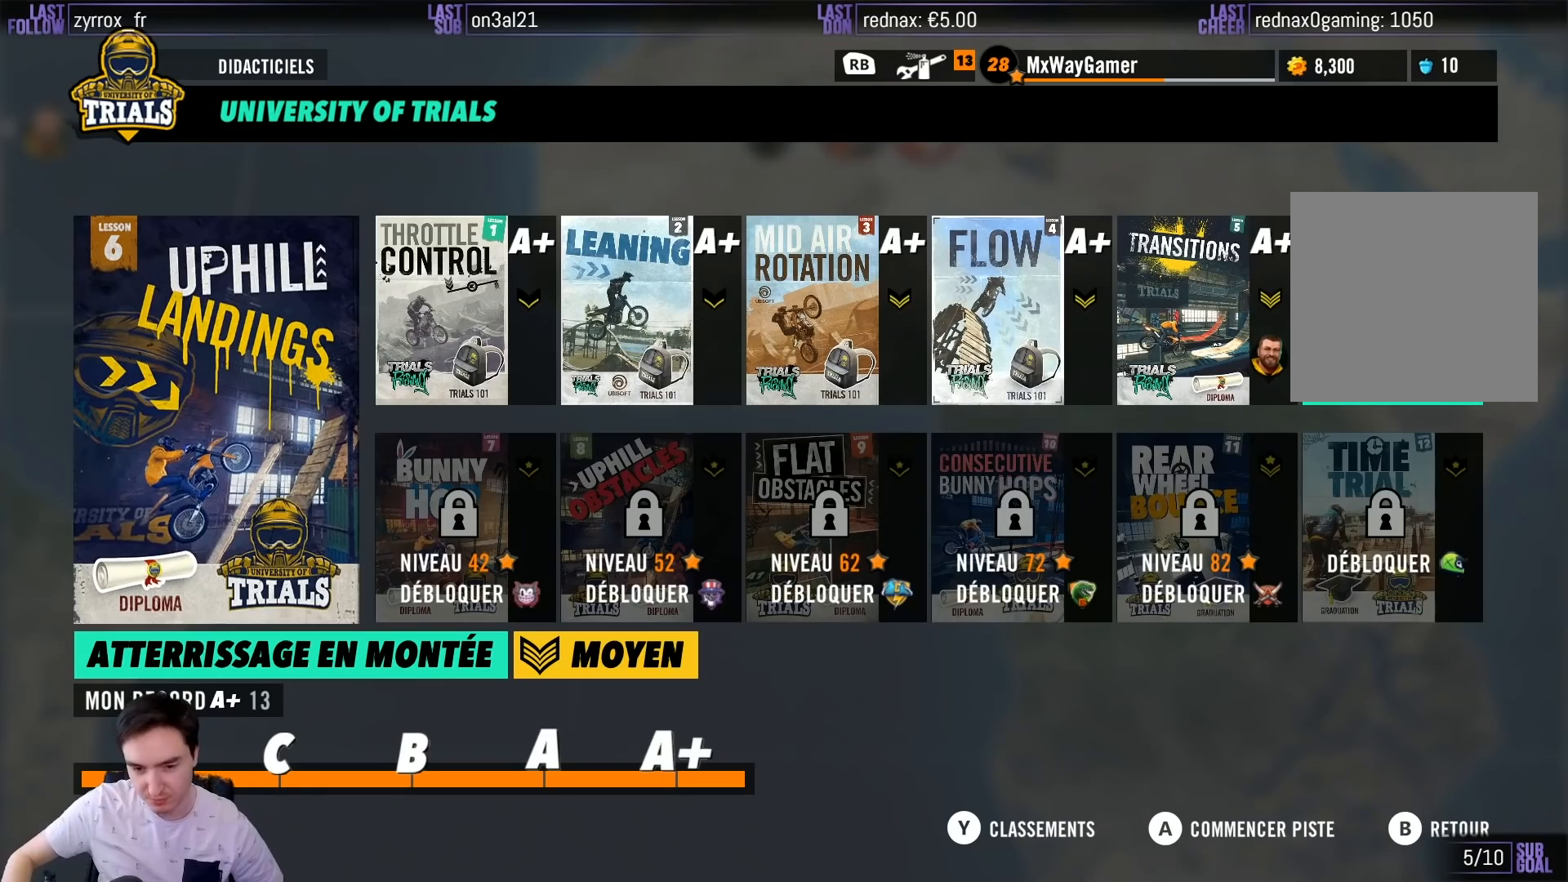
Gameplay with a controller (Xbox layout); each line is a JSON object with the inputs held at the frame after it. "events" lists button and stick changes between this image and that frame as [ms after this image, input, new state], when the widget could be followed in between. Not read: L3 R3.
{"buttons": [], "left_stick": "center", "right_stick": "center", "events": [[200, "B", "down"], [317, "B", "up"]]}
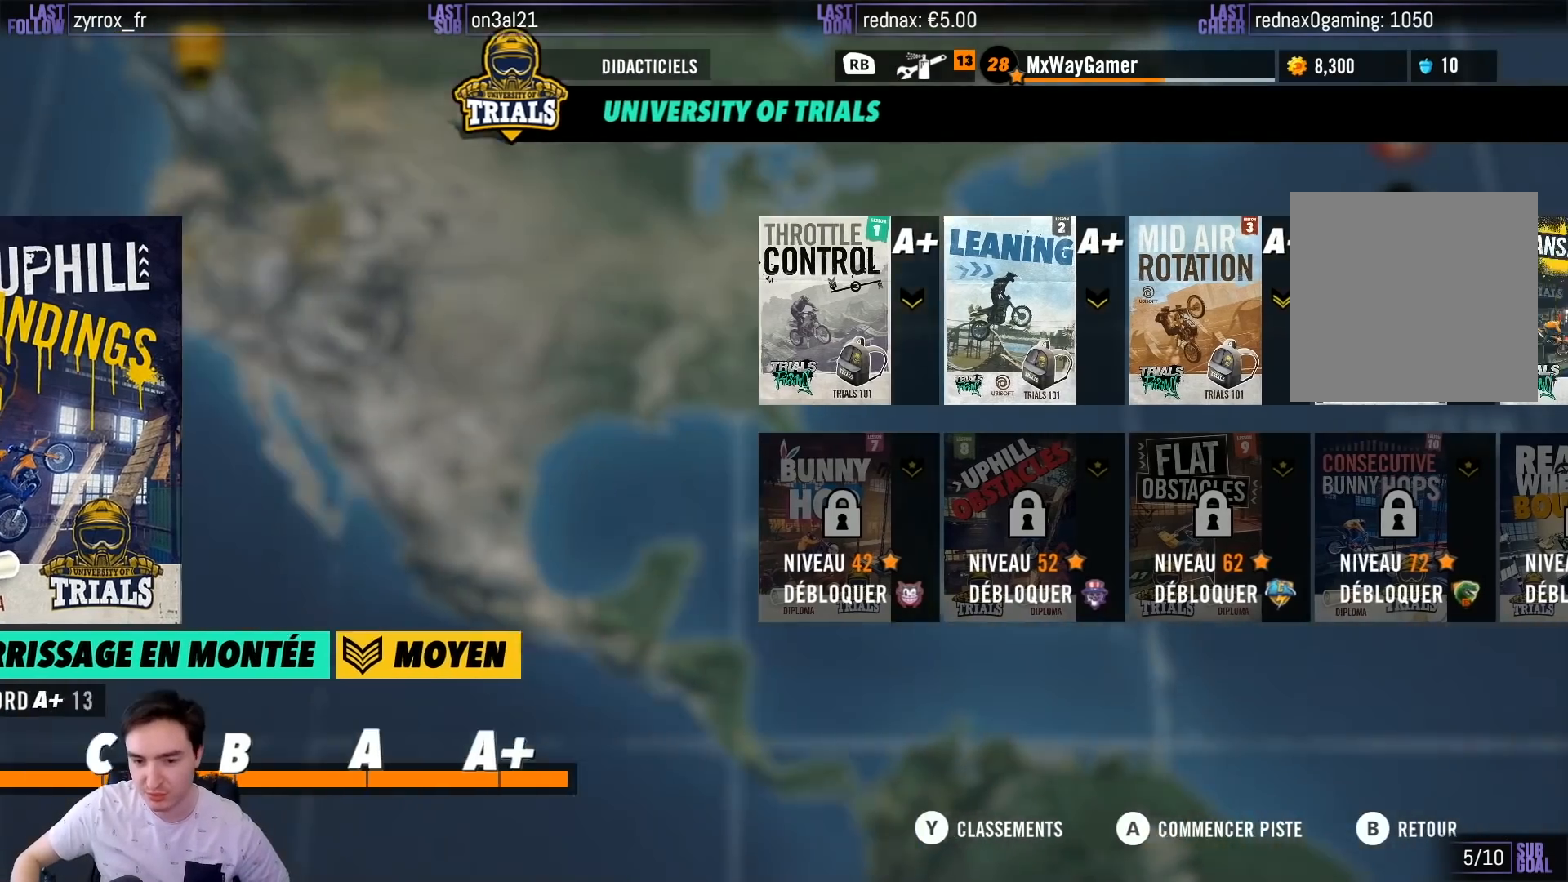
{"buttons": [], "left_stick": "center", "right_stick": "center", "events": []}
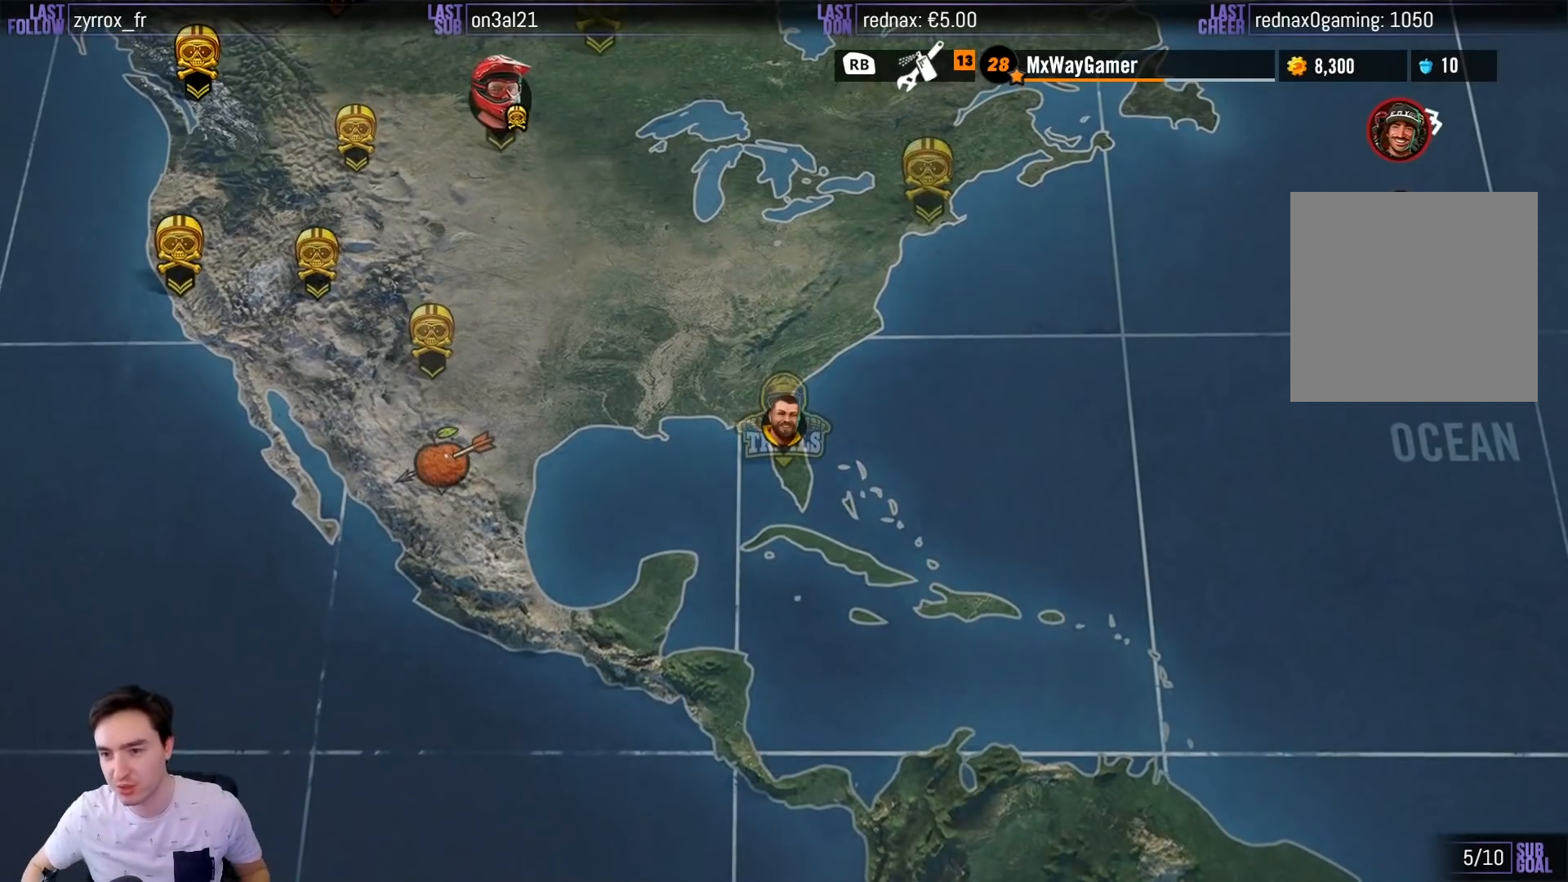
{"buttons": [], "left_stick": "center", "right_stick": "center", "events": []}
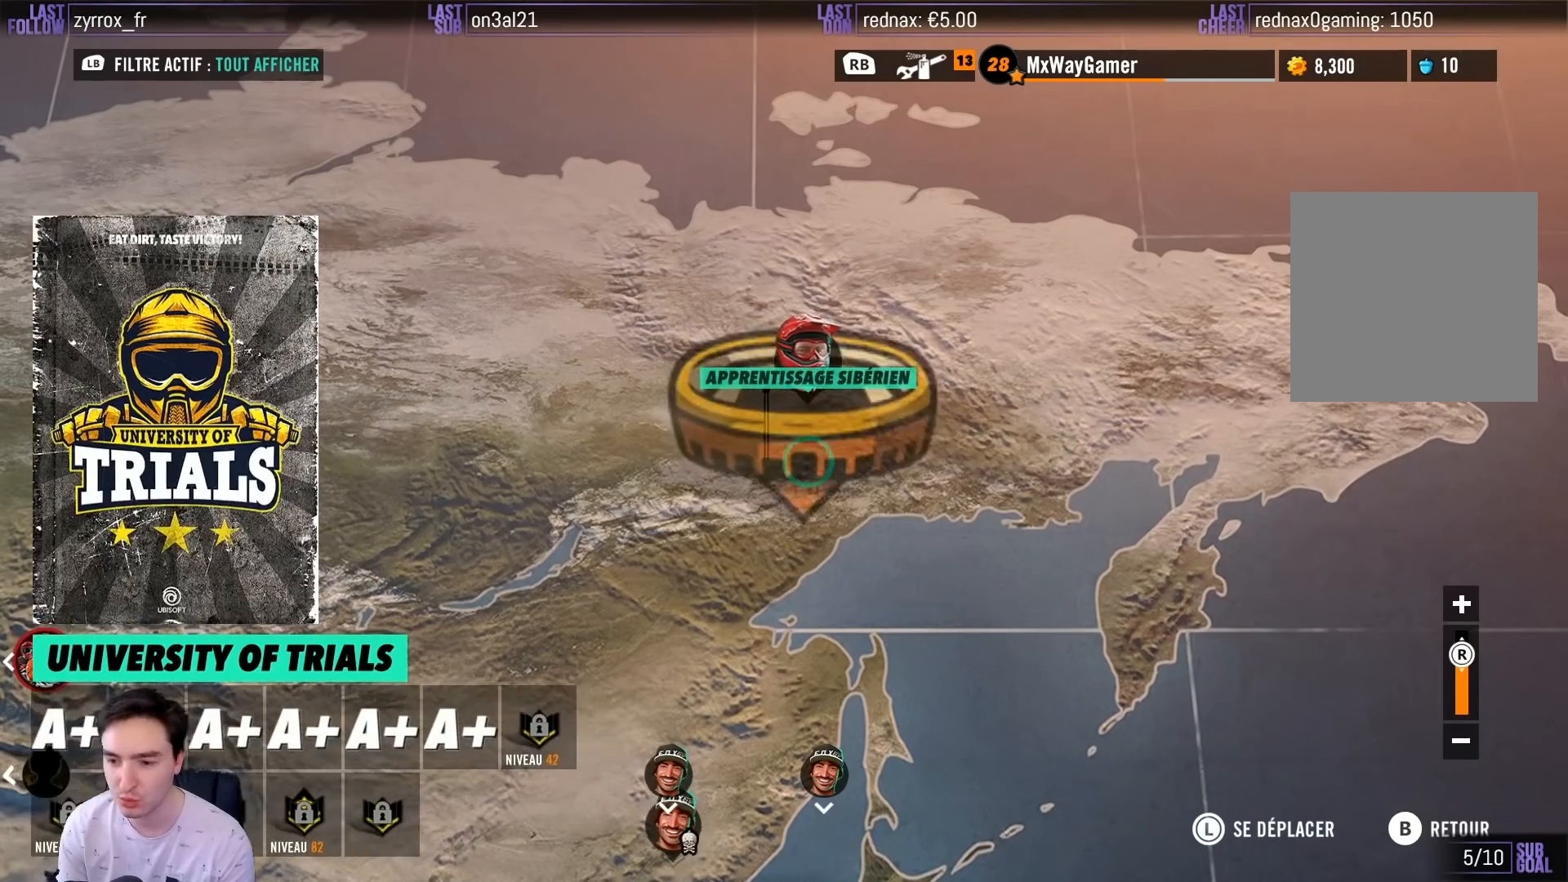
{"buttons": [], "left_stick": "down-left", "right_stick": "center", "events": [[350, "left_stick", "down"], [467, "left_stick", "down-left"]]}
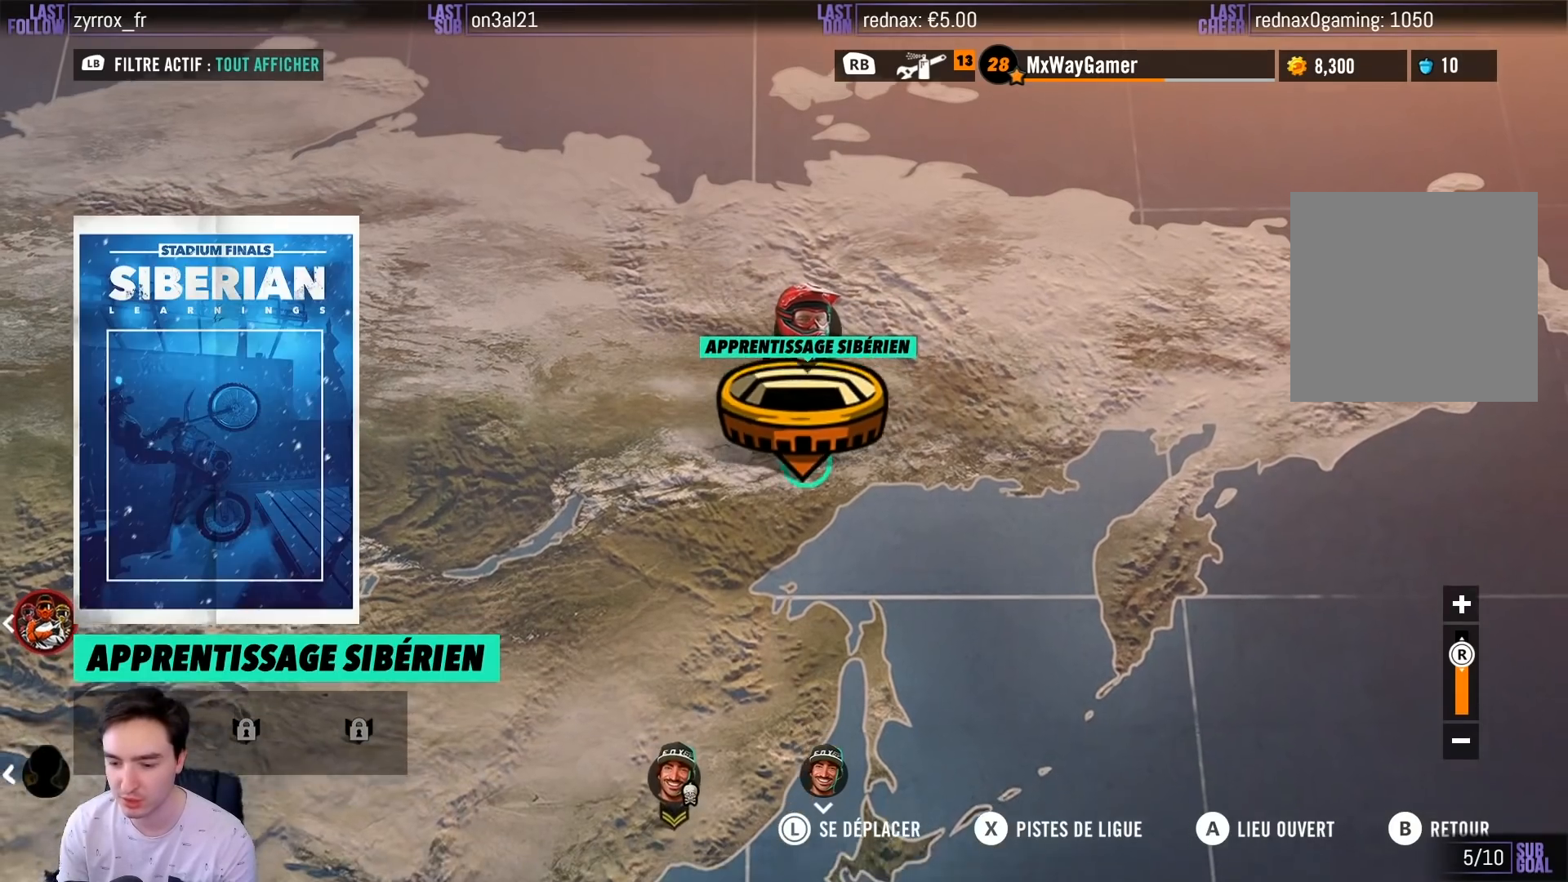
{"buttons": [], "left_stick": "left", "right_stick": "center", "events": [[483, "left_stick", "left"]]}
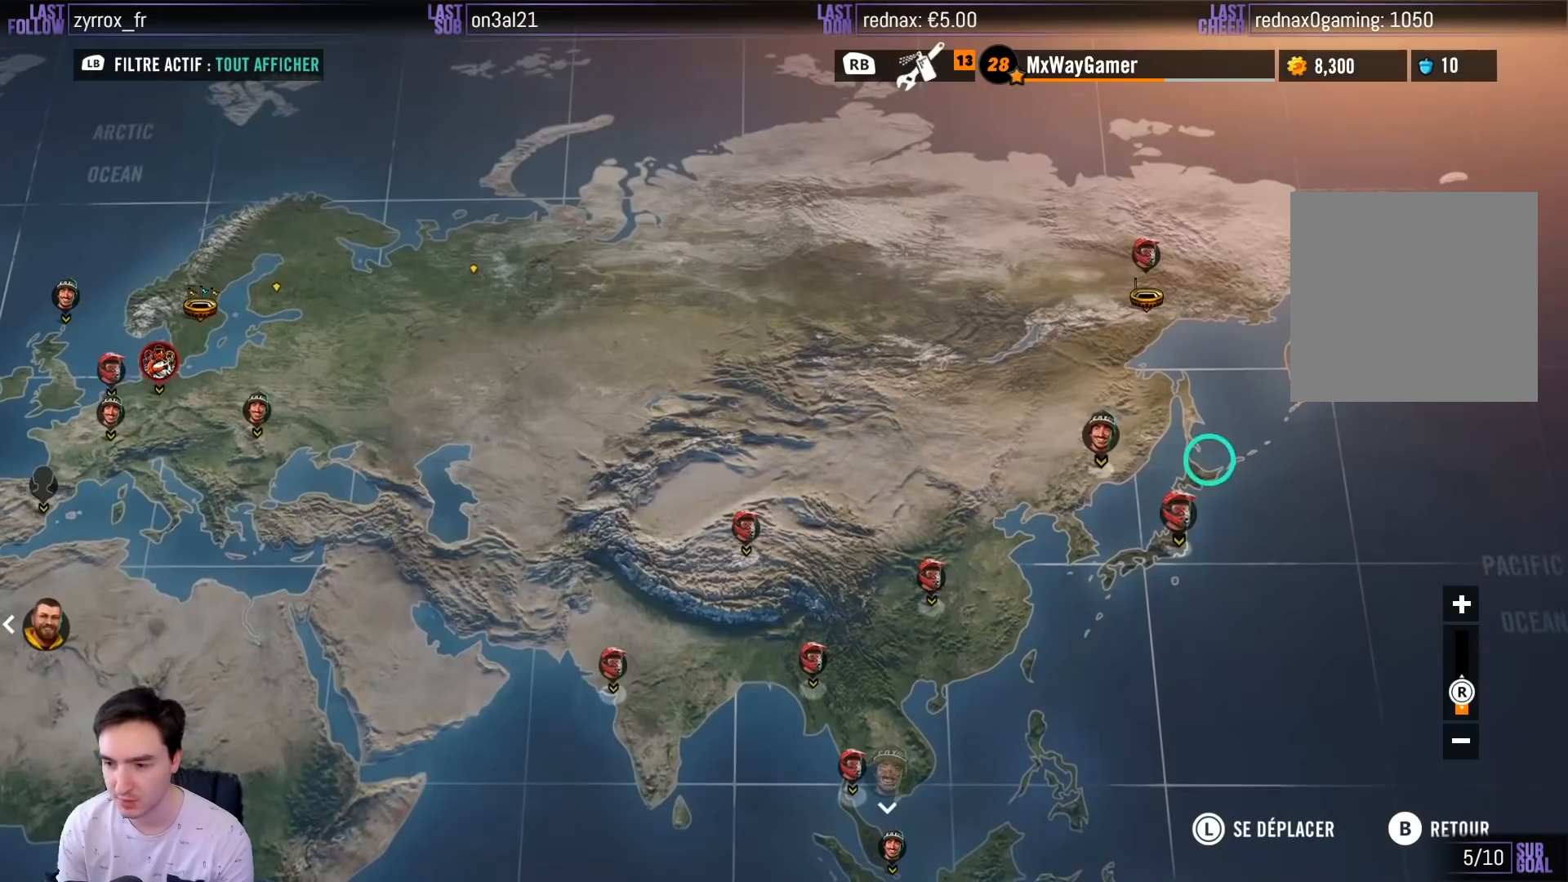
{"buttons": [], "left_stick": "center", "right_stick": "center", "events": [[200, "left_stick", "center"]]}
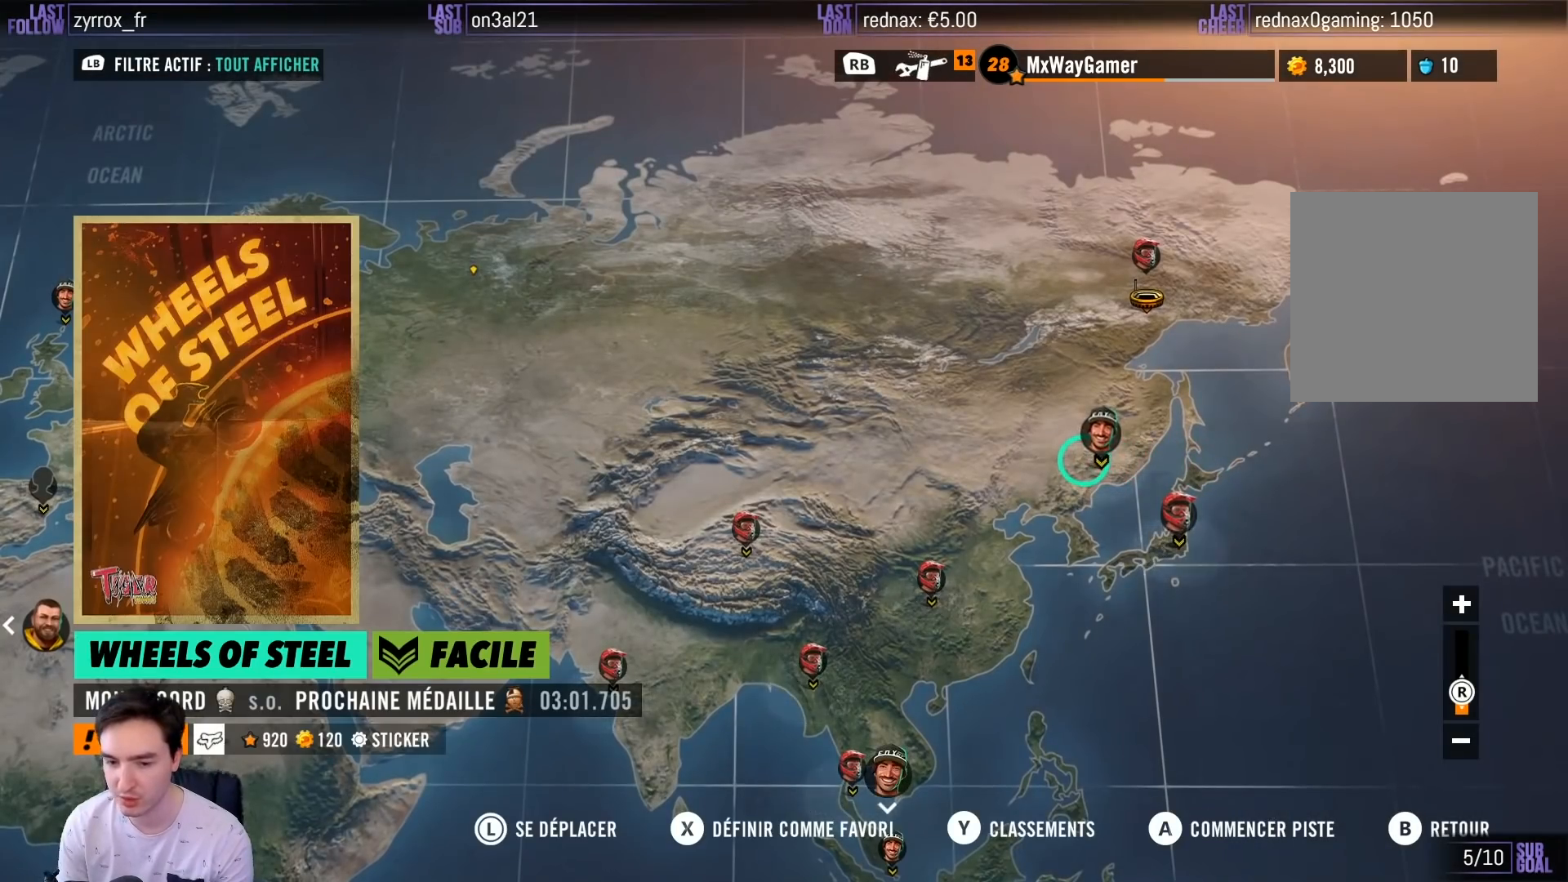
{"buttons": [], "left_stick": "center", "right_stick": "center", "events": []}
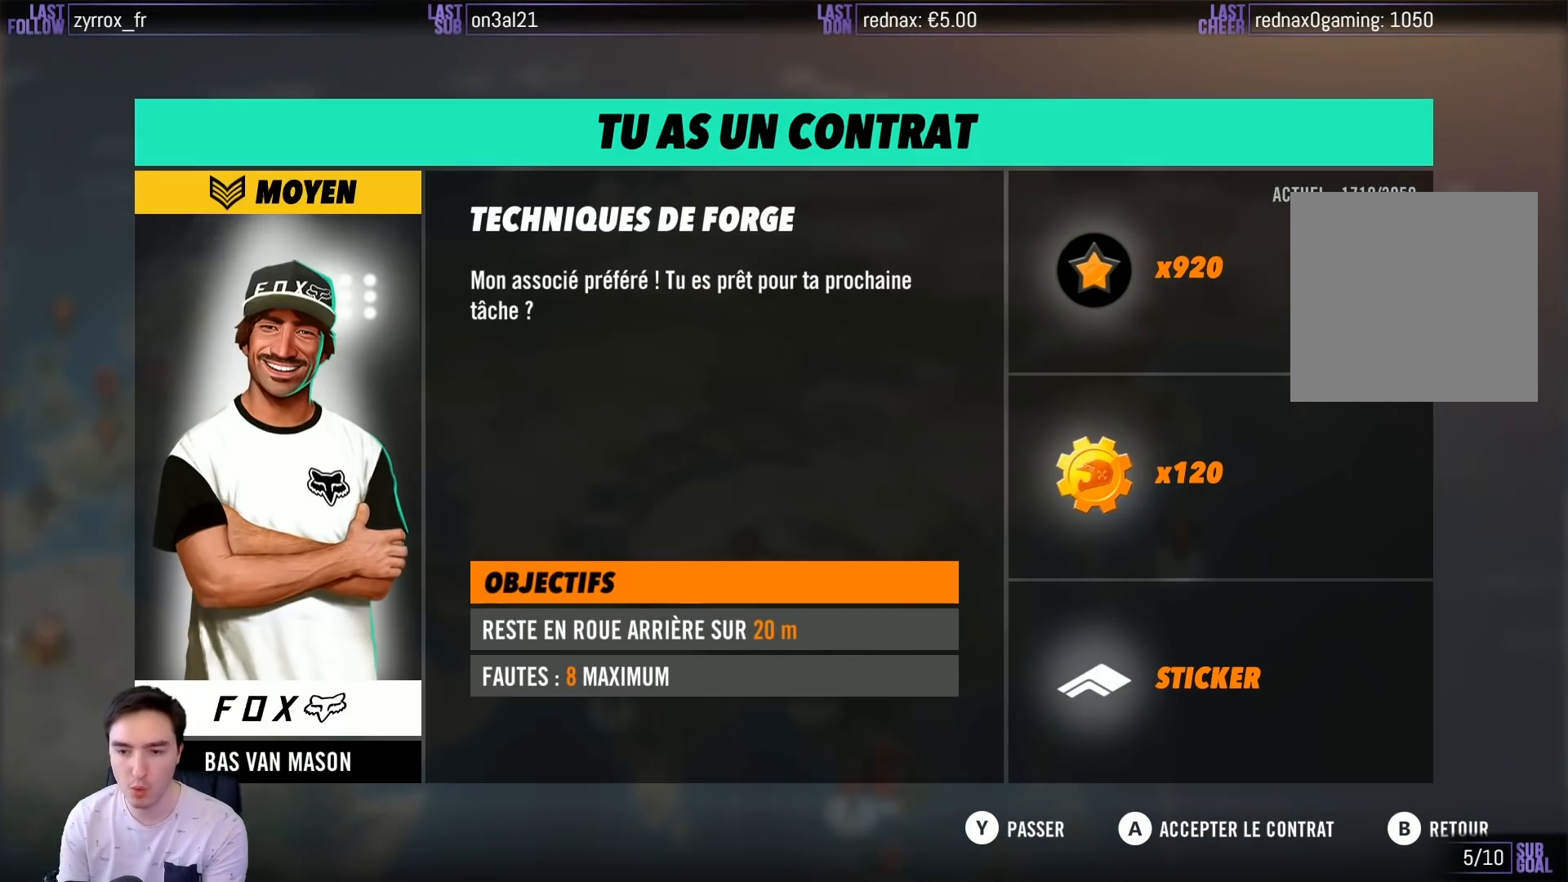
{"buttons": [], "left_stick": "center", "right_stick": "center", "events": []}
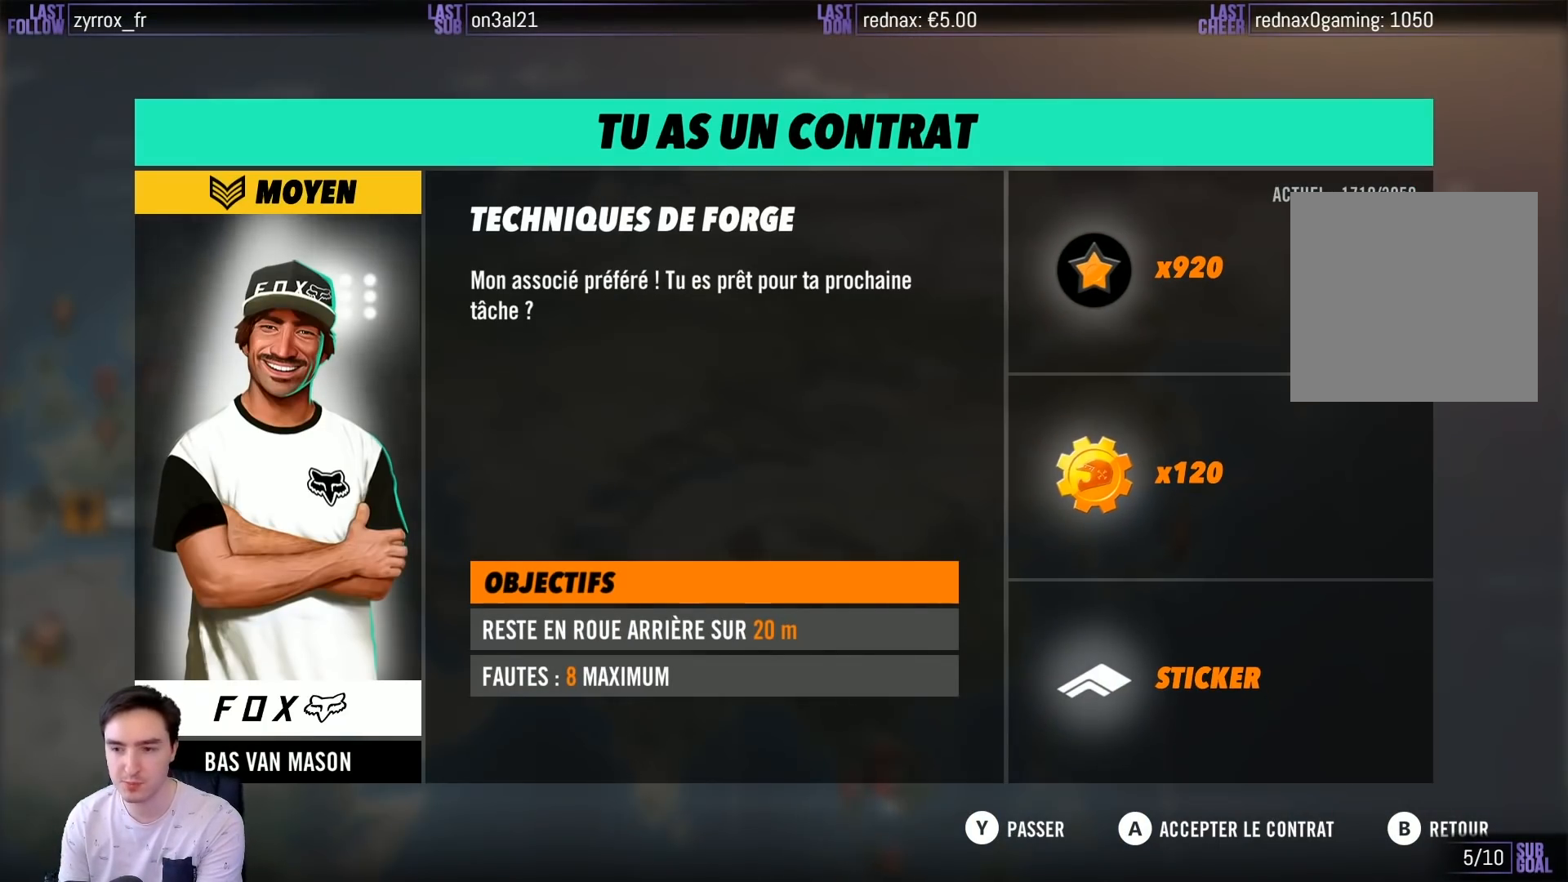
{"buttons": [], "left_stick": "center", "right_stick": "center", "events": []}
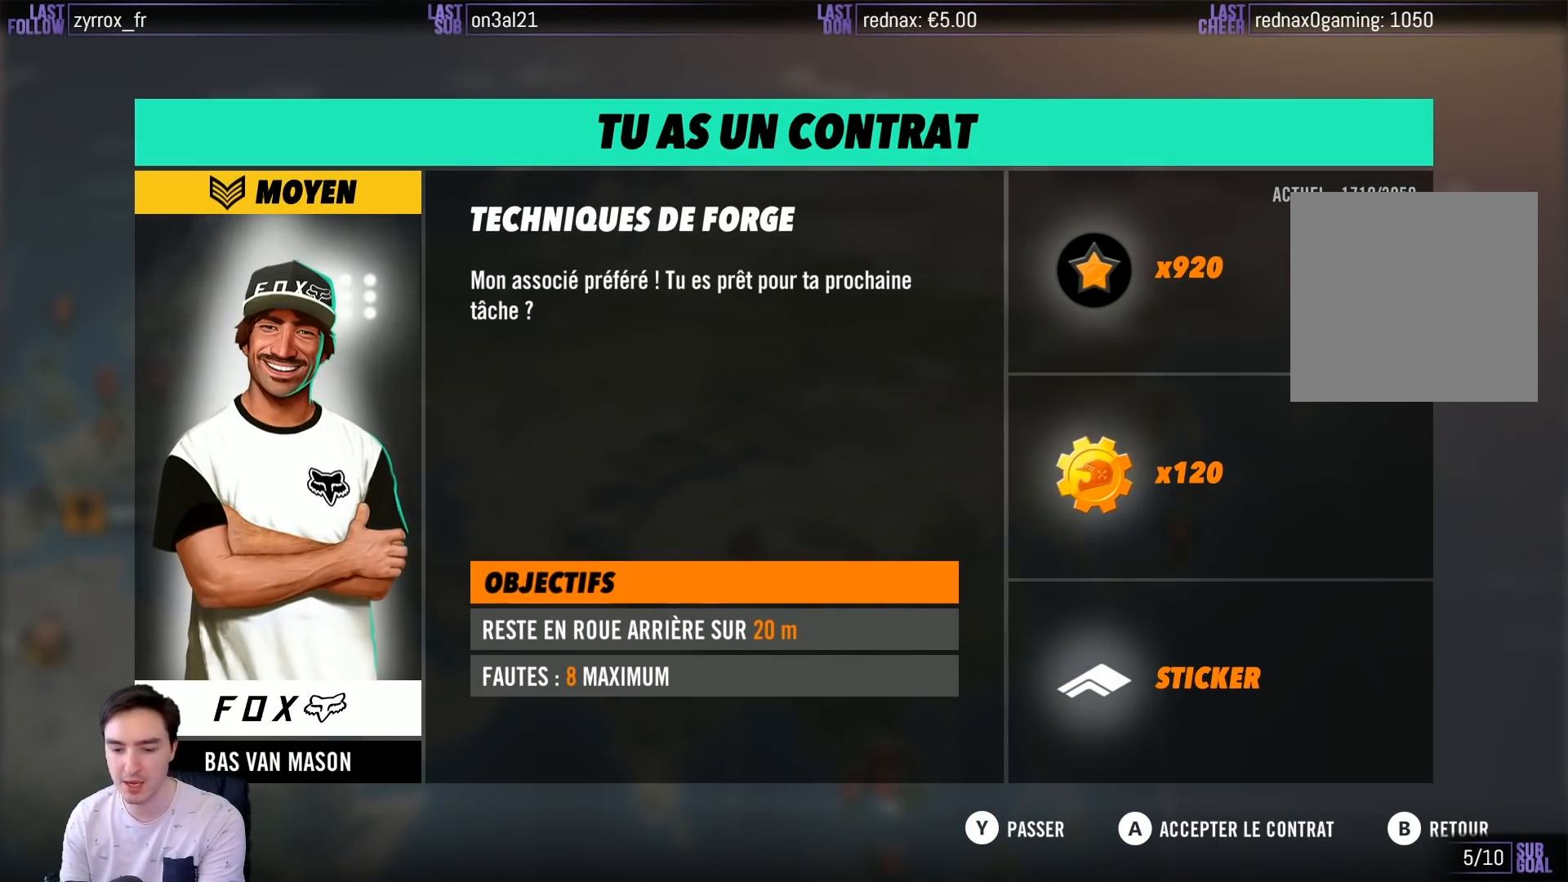
{"buttons": [], "left_stick": "center", "right_stick": "center", "events": []}
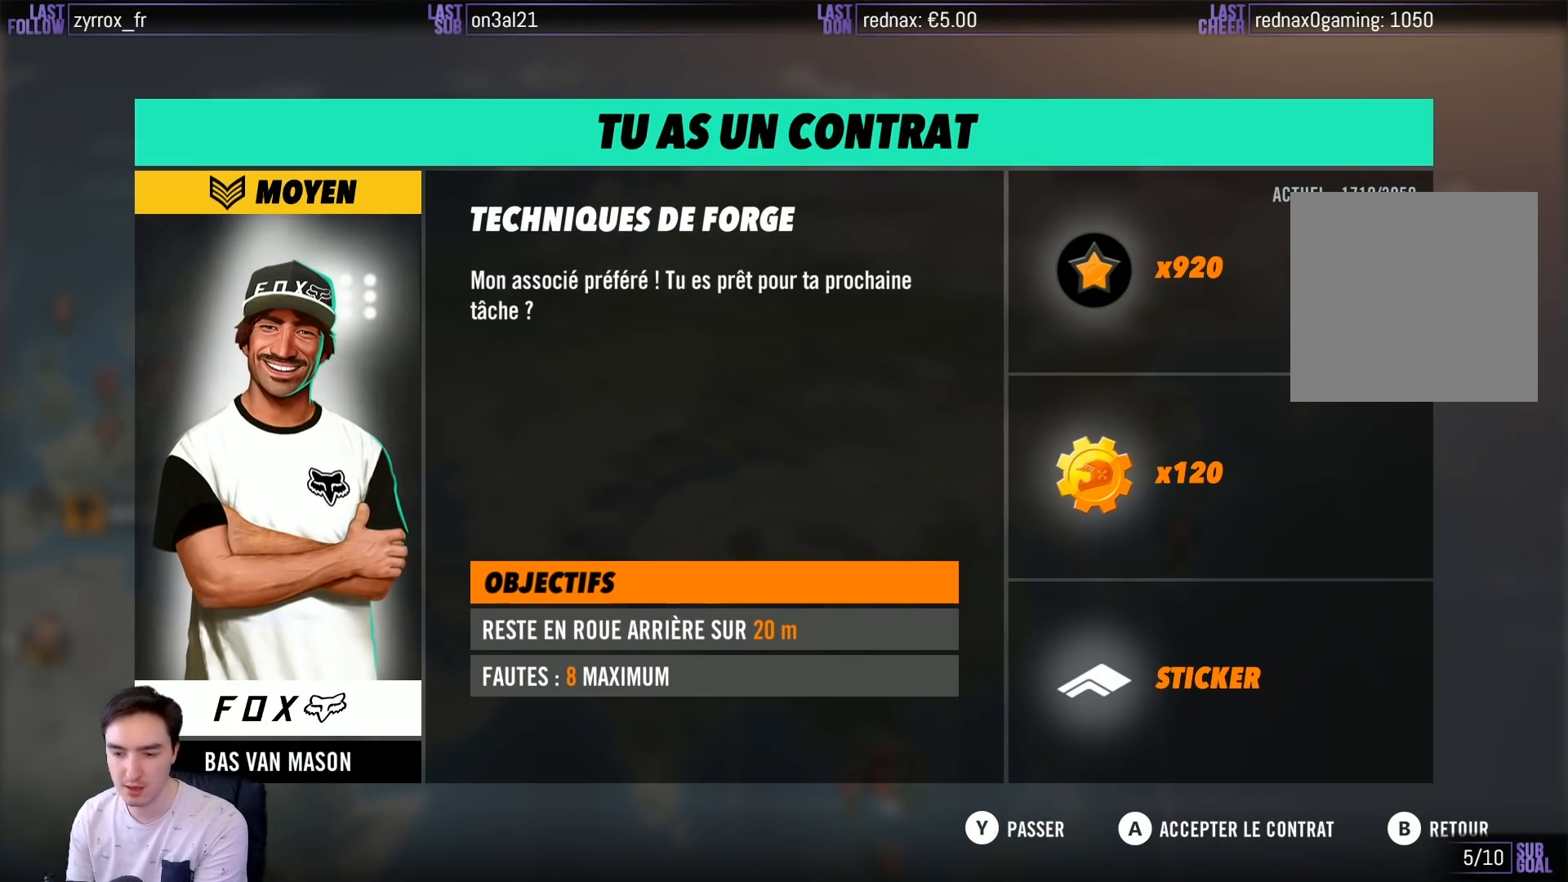
{"buttons": [], "left_stick": "center", "right_stick": "center", "events": []}
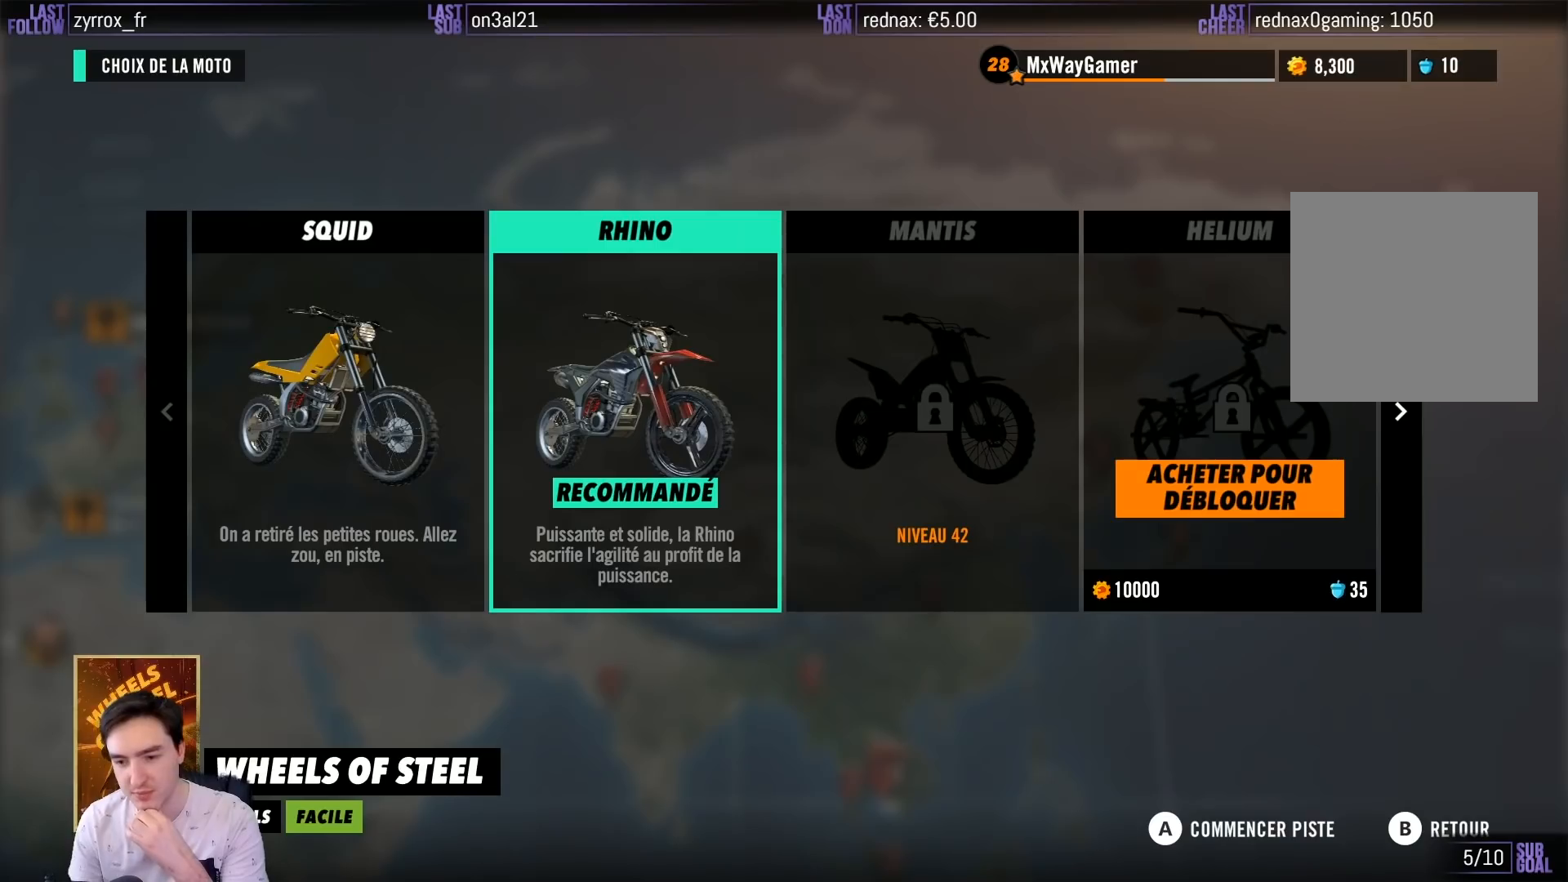
{"buttons": [], "left_stick": "center", "right_stick": "center", "events": []}
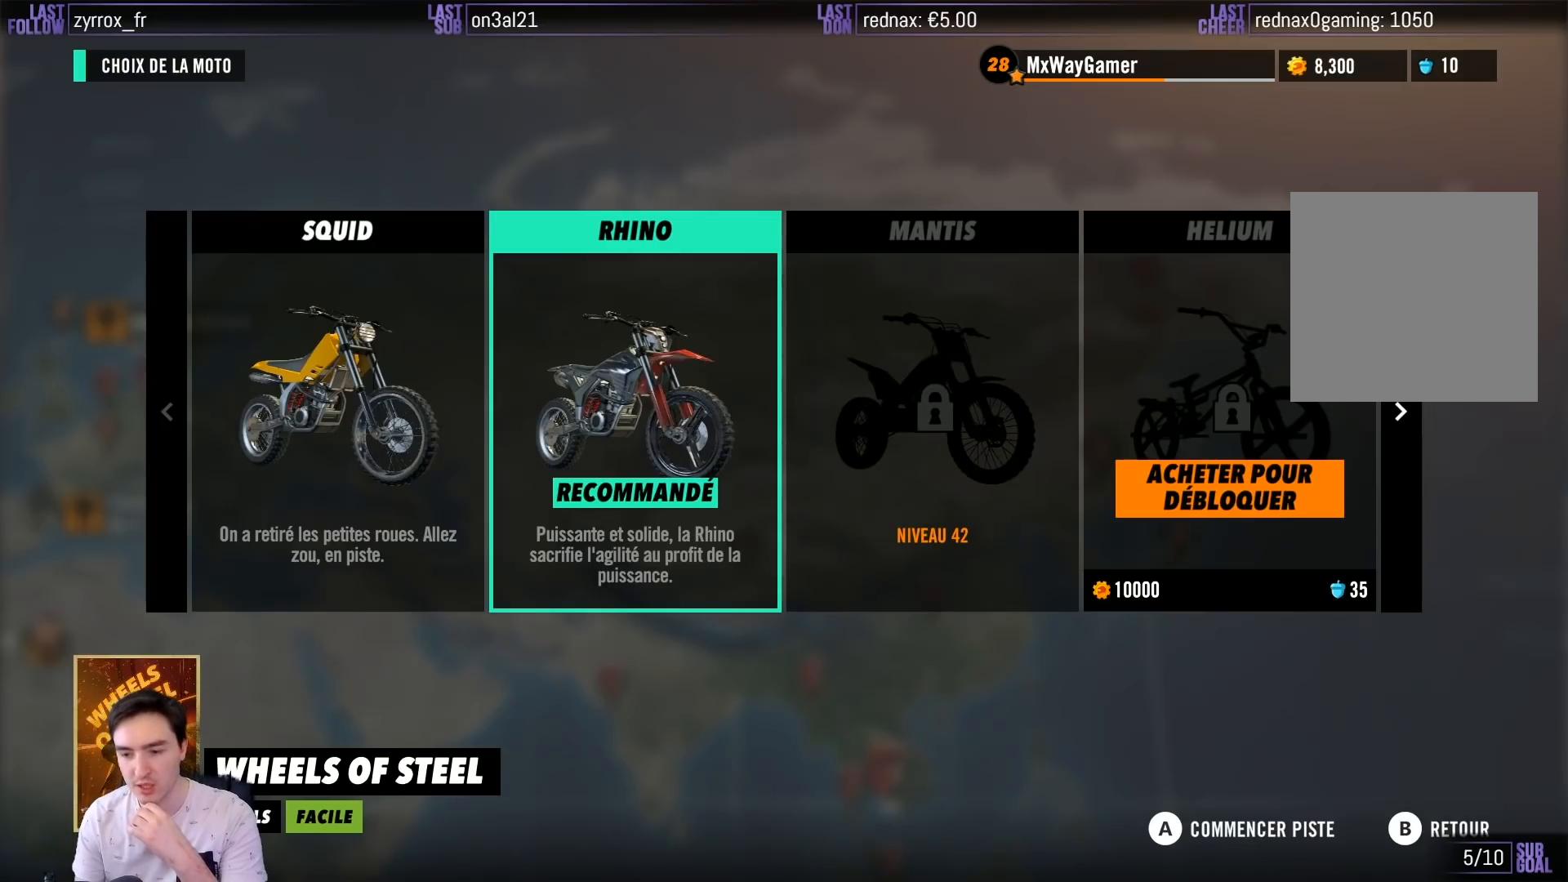
{"buttons": [], "left_stick": "center", "right_stick": "center", "events": [[350, "A", "down"], [450, "A", "up"]]}